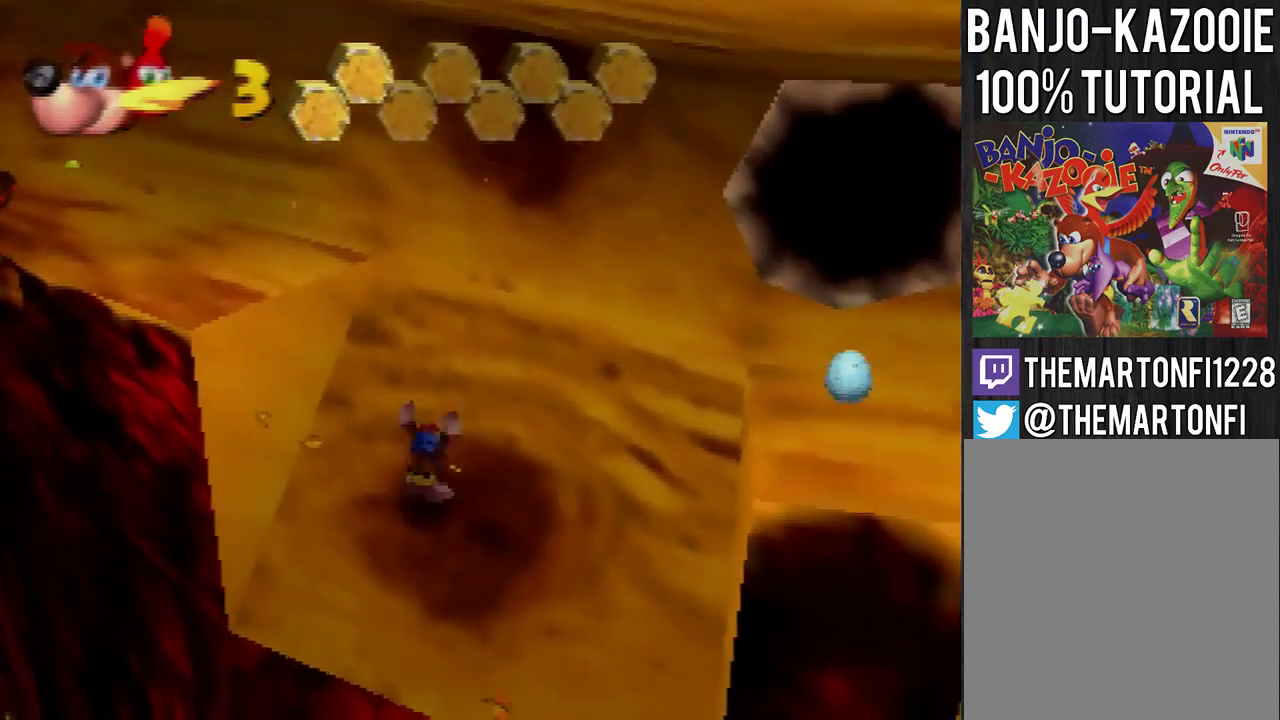
Gameplay with a controller (Nintendo layout); each line is a JSON object with the inputs held at the frame after it. "events" lists button and stick changes between this image and that frame as [ms after this image, input, new state], when the widget could be followed in between. Not read: L3 R3.
{"buttons": ["A"], "left_stick": "up-left", "events": []}
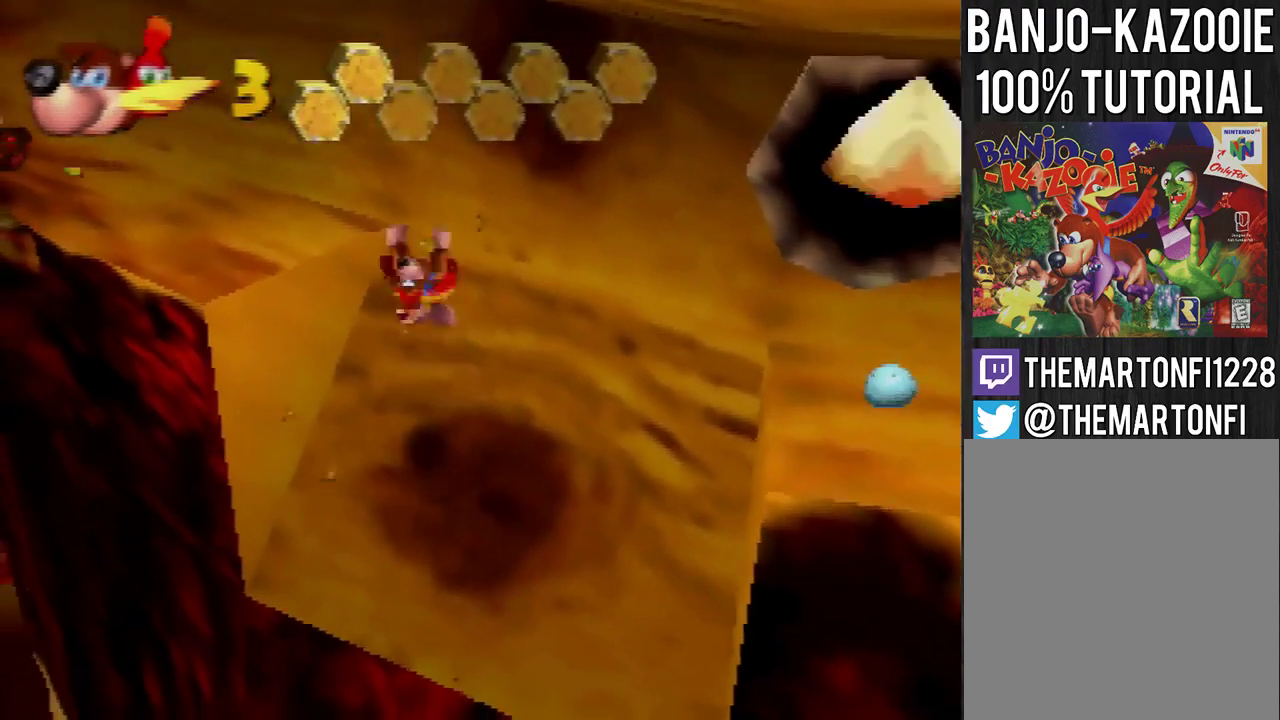
{"buttons": ["A"], "left_stick": "up-left", "events": []}
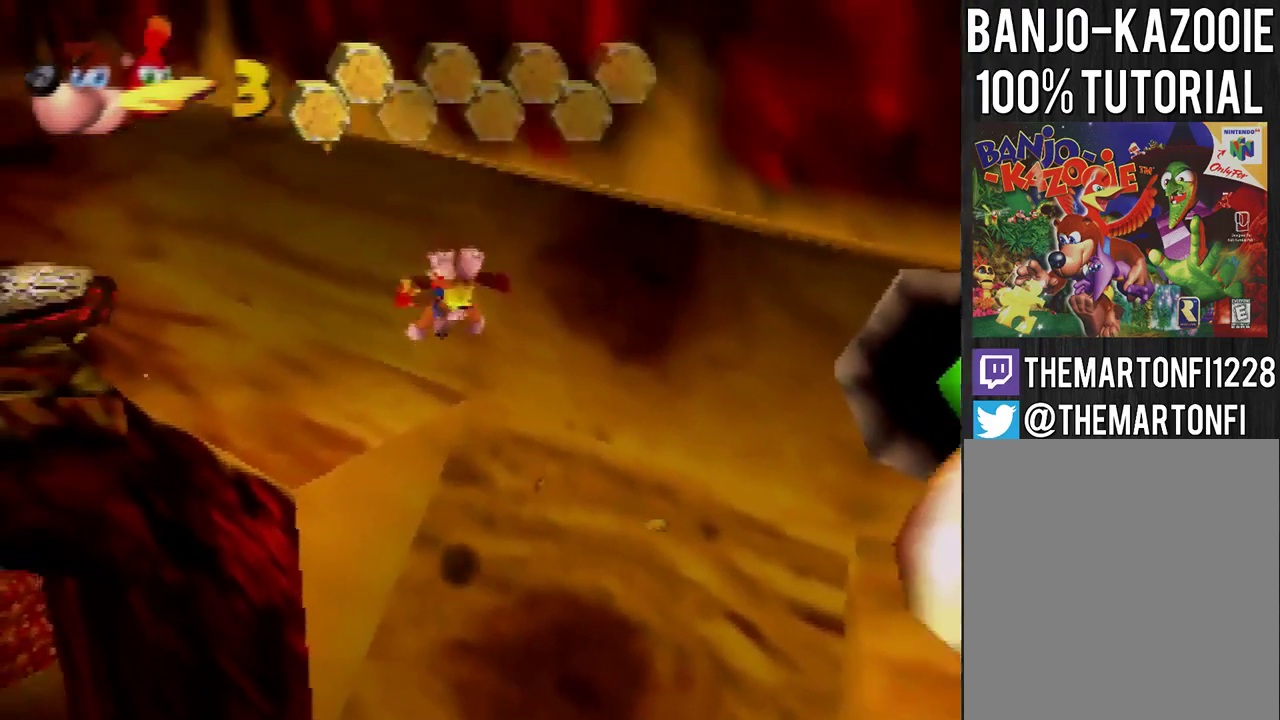
{"buttons": [], "left_stick": "center", "events": [[434, "A", "up"], [501, "left_stick", "center"]]}
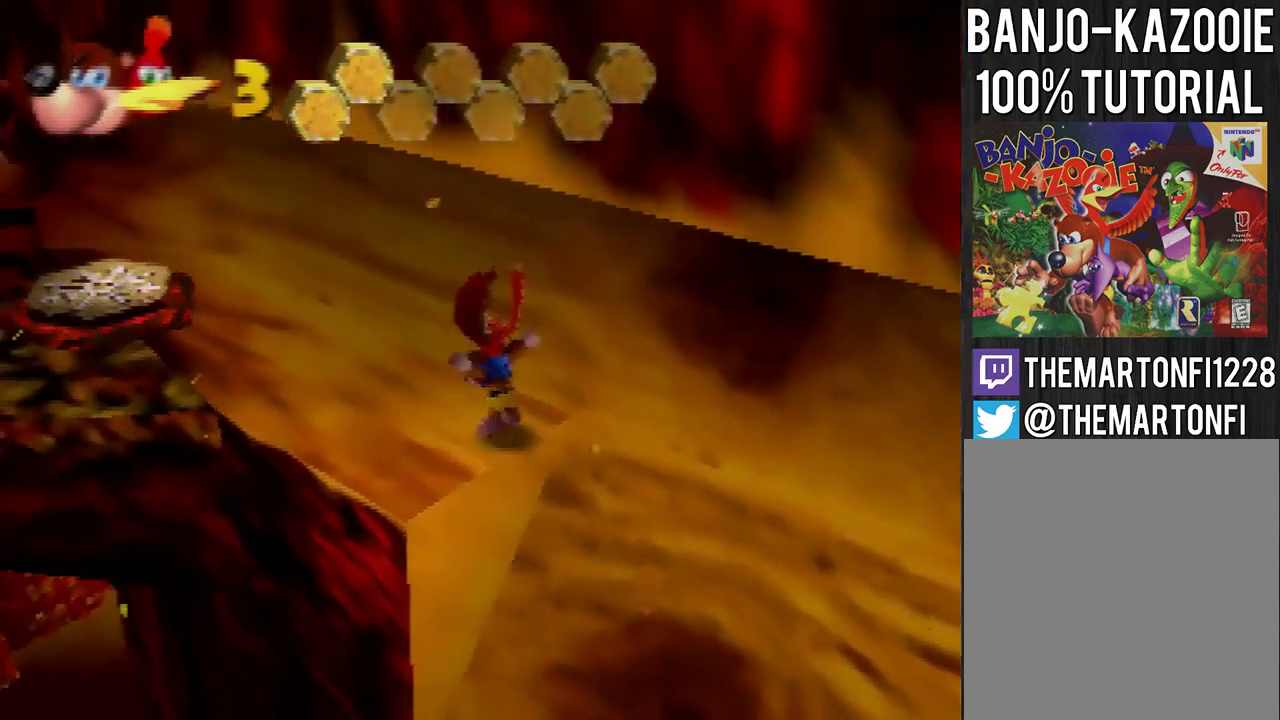
{"buttons": [], "left_stick": "center", "events": []}
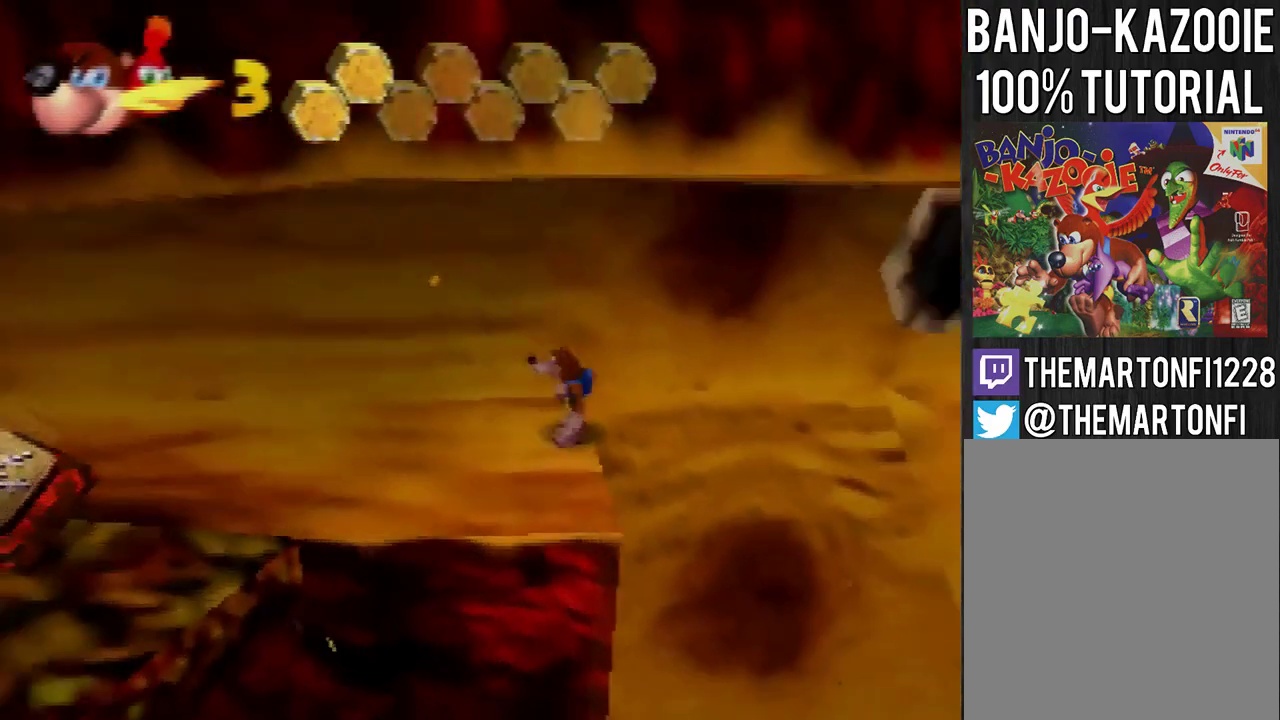
{"buttons": [], "left_stick": "center", "events": []}
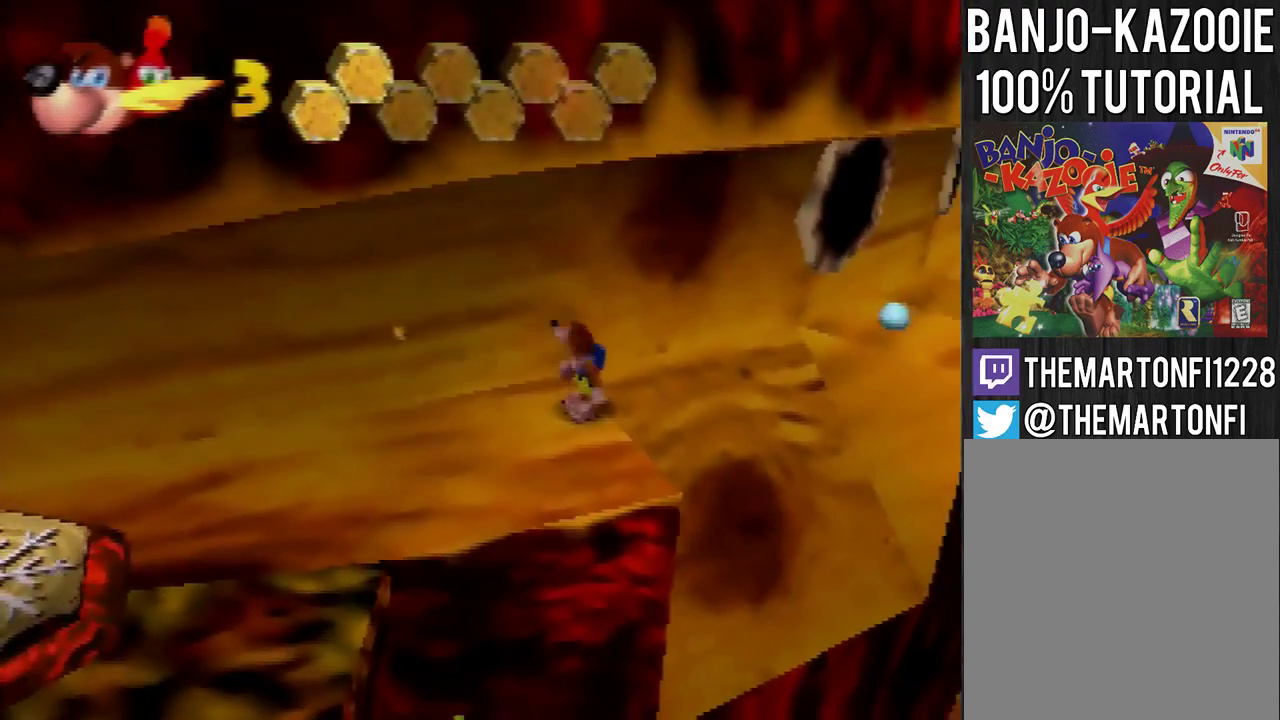
{"buttons": [], "left_stick": "center", "events": []}
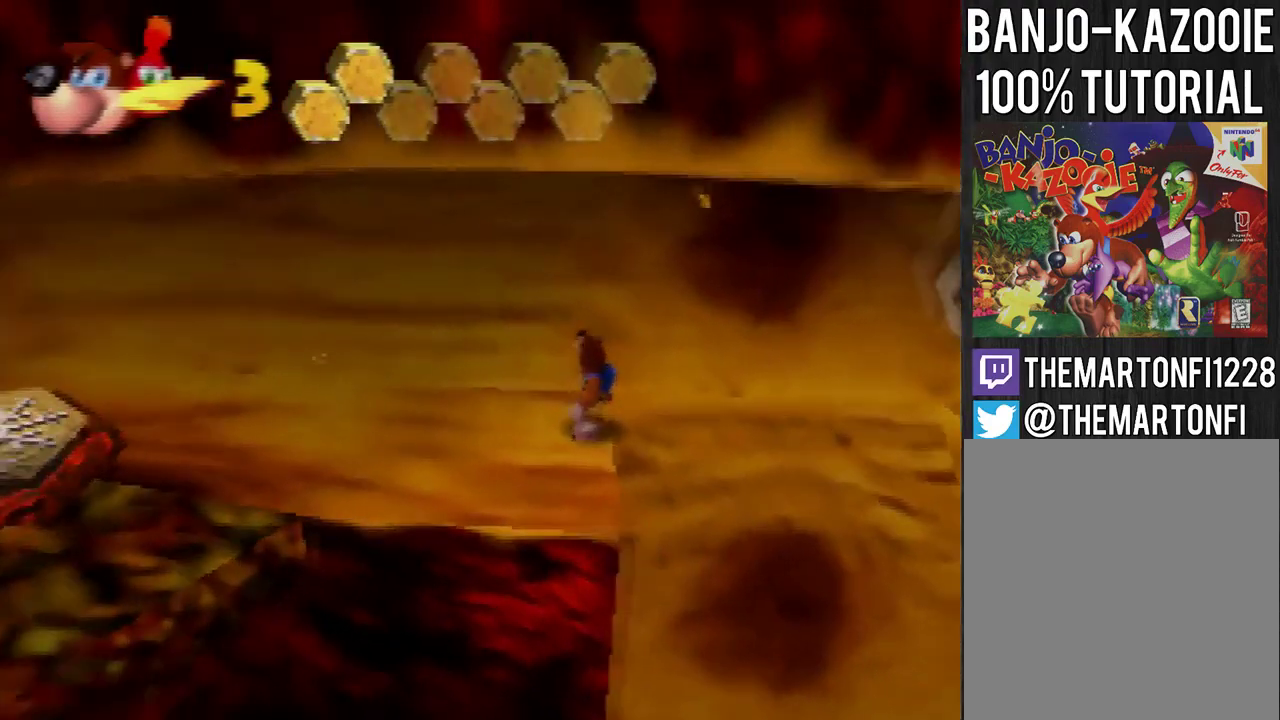
{"buttons": [], "left_stick": "center", "events": [[200, "C_LEFT", "down"], [334, "C_LEFT", "up"]]}
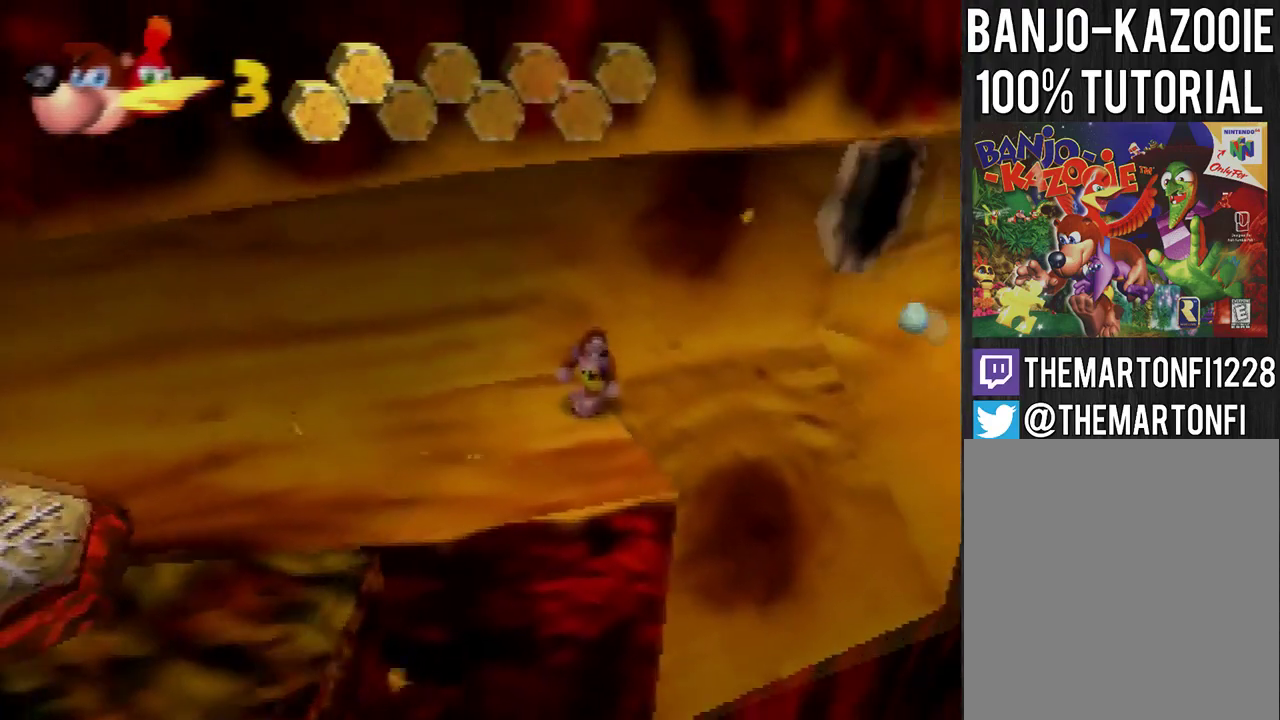
{"buttons": [], "left_stick": "center", "events": []}
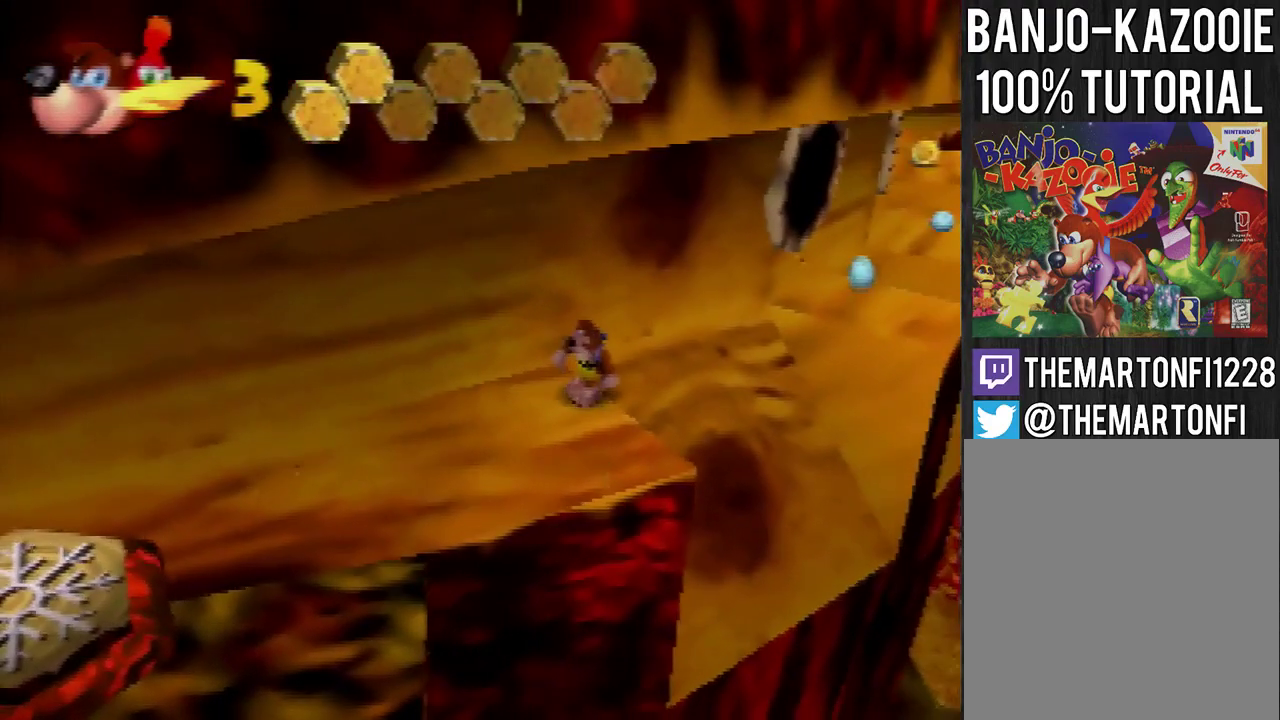
{"buttons": [], "left_stick": "down", "events": [[401, "left_stick", "down"]]}
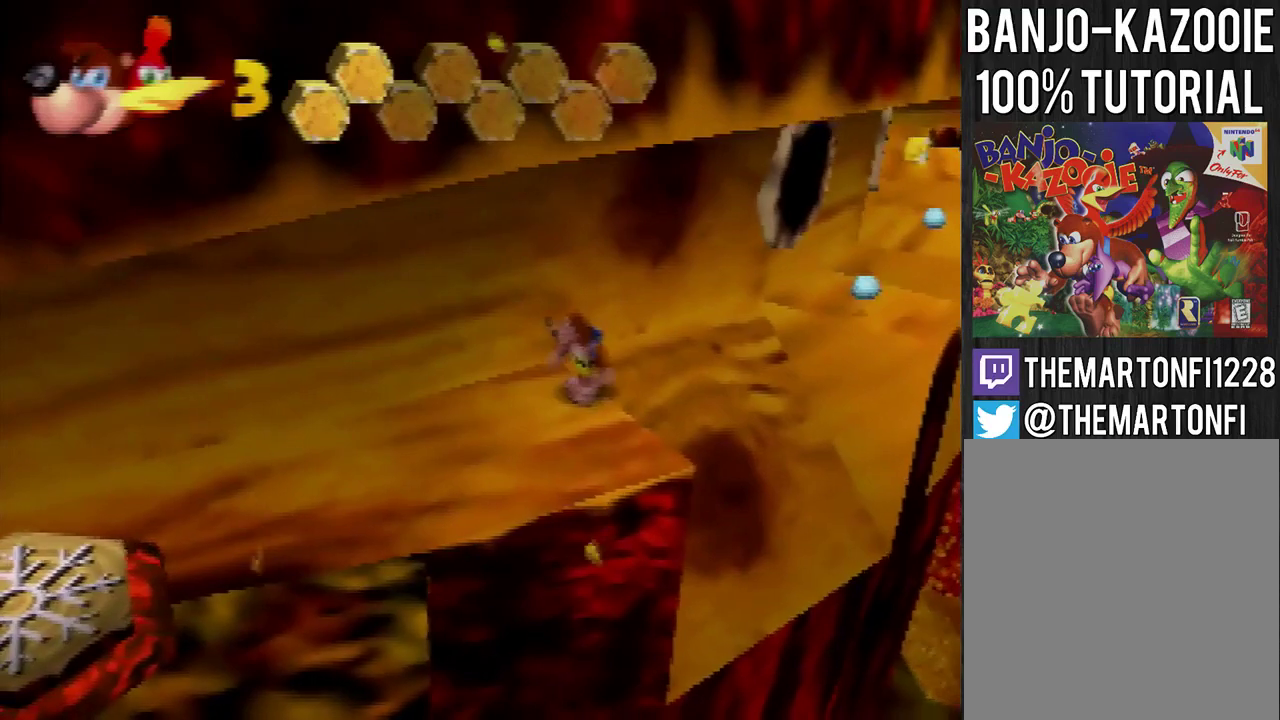
{"buttons": [], "left_stick": "center", "events": [[167, "left_stick", "center"]]}
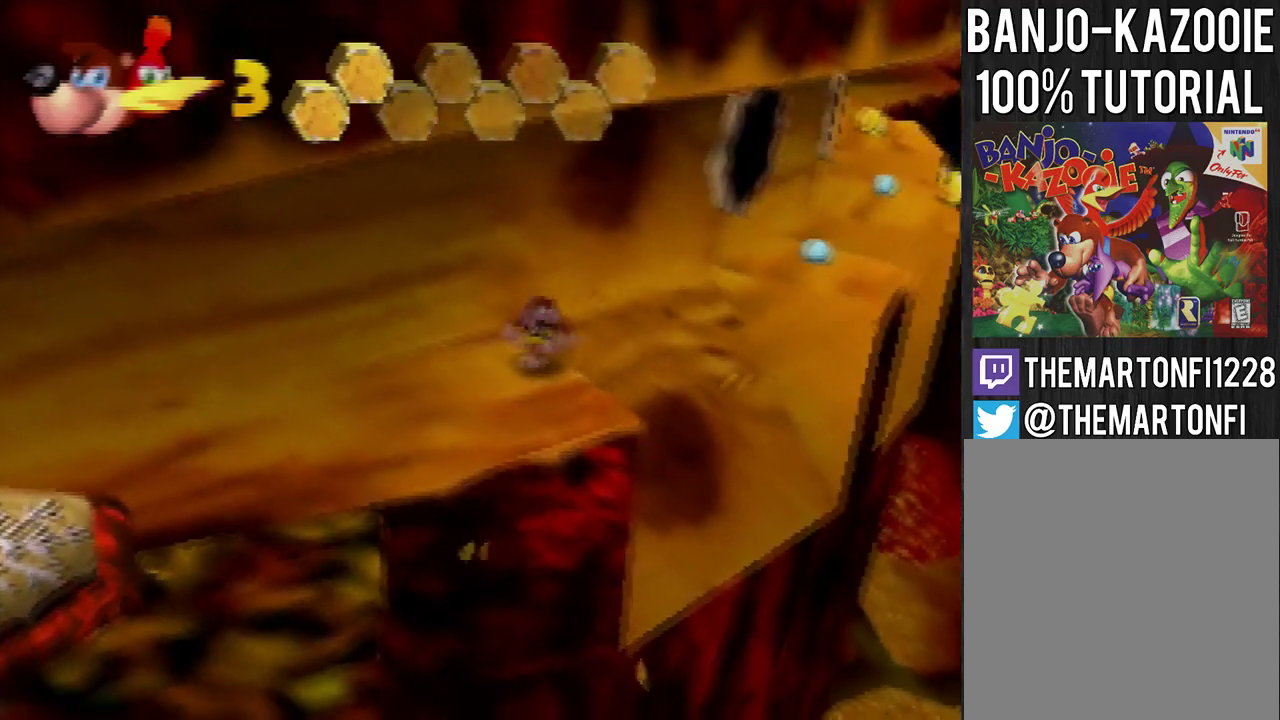
{"buttons": [], "left_stick": "center", "events": [[334, "left_stick", "down"], [501, "left_stick", "center"]]}
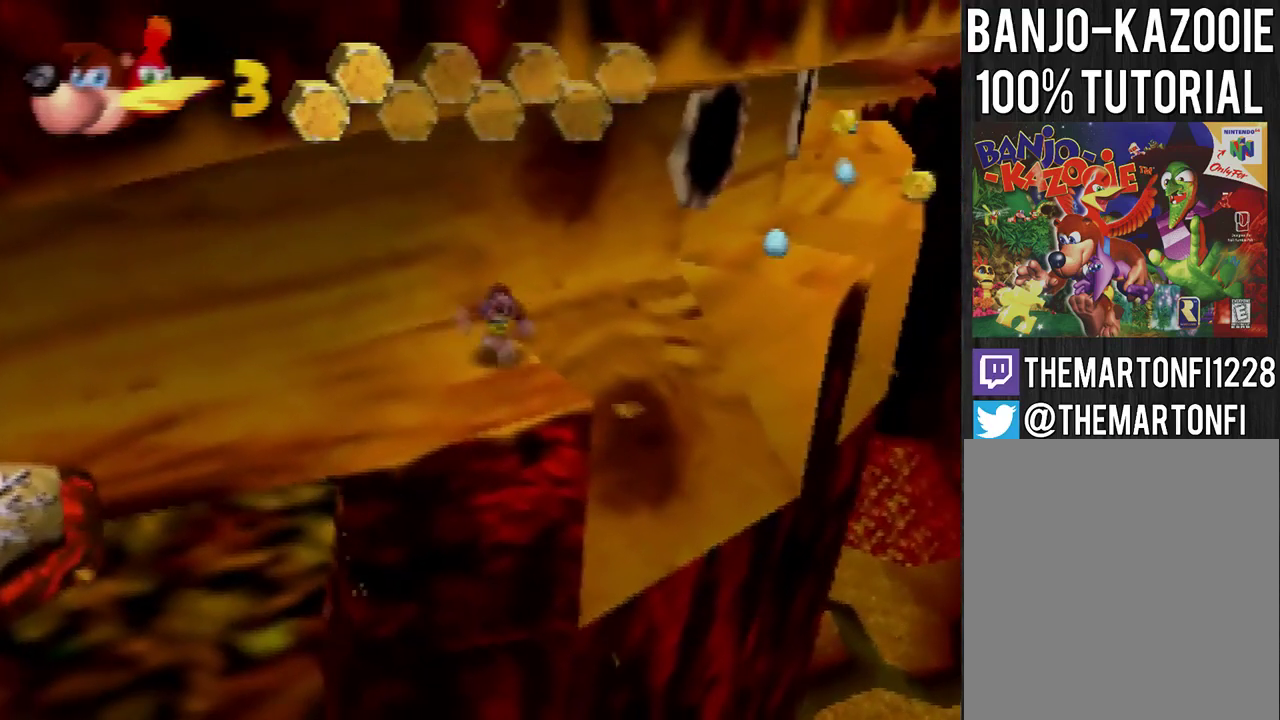
{"buttons": [], "left_stick": "center", "events": []}
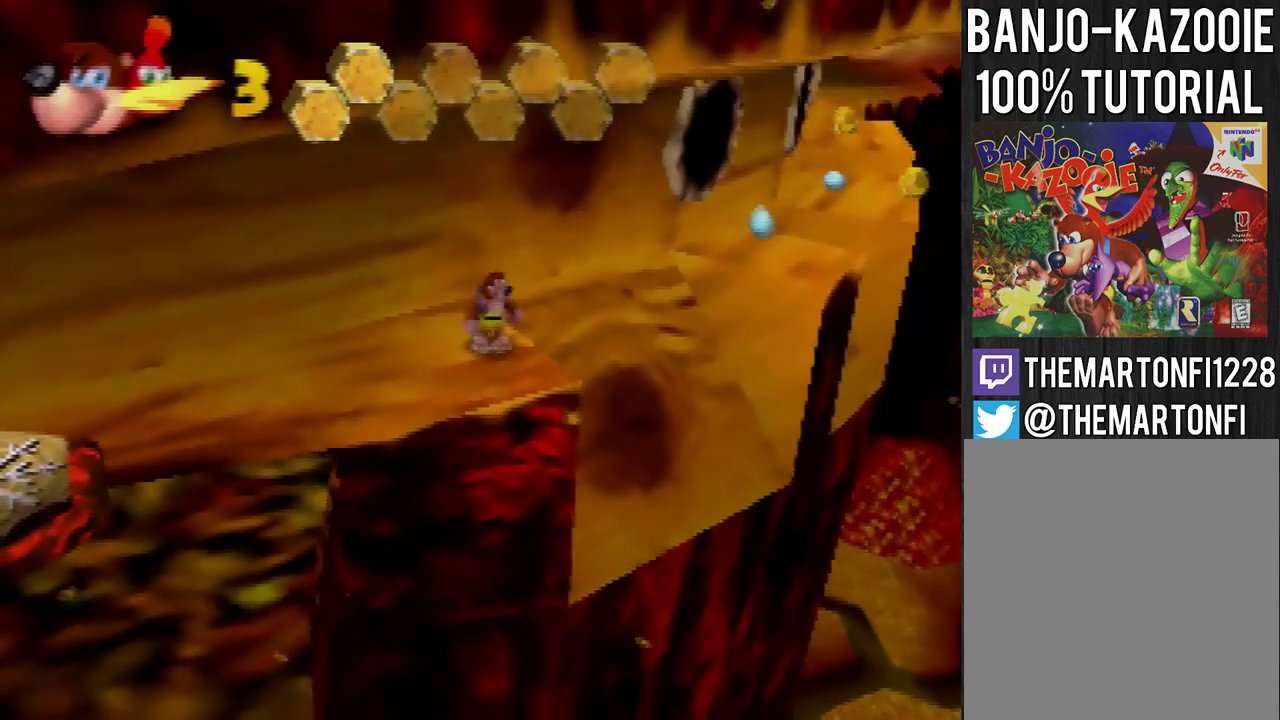
{"buttons": [], "left_stick": "center", "events": [[367, "C_UP", "down"], [467, "C_UP", "up"]]}
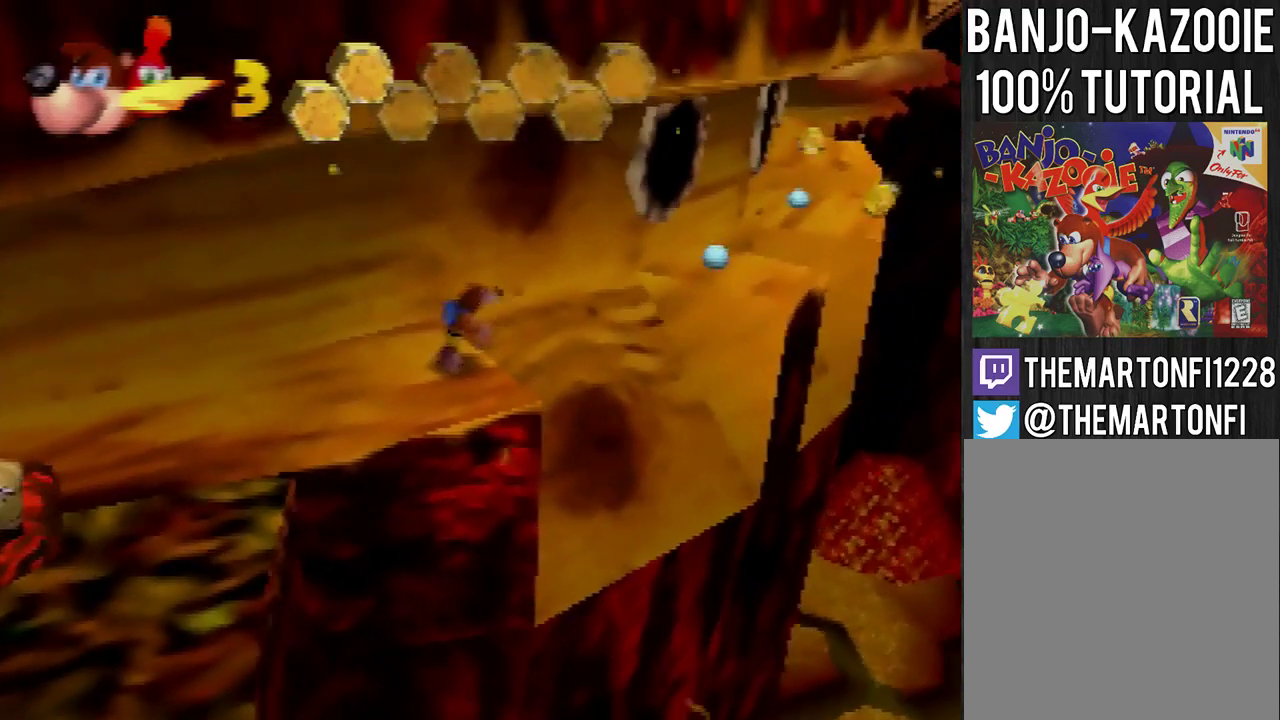
{"buttons": [], "left_stick": "center", "events": []}
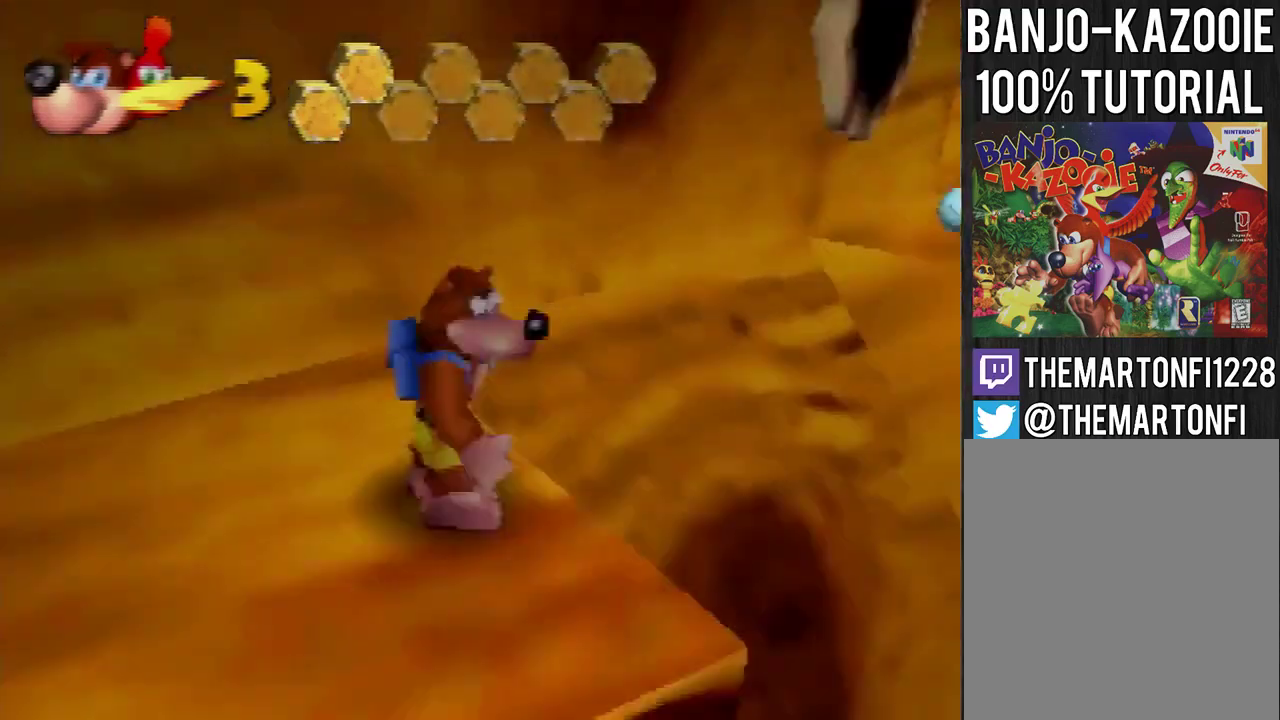
{"buttons": [], "left_stick": "left", "events": [[501, "left_stick", "left"]]}
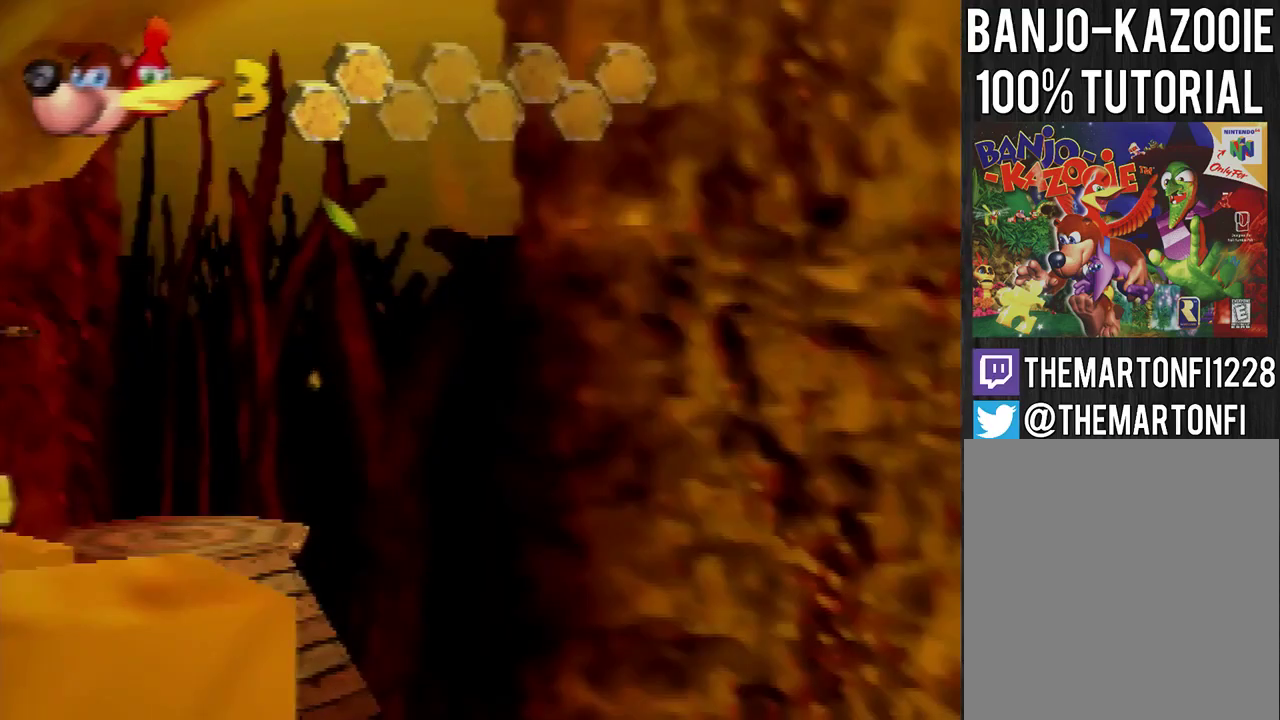
{"buttons": [], "left_stick": "center", "events": [[434, "left_stick", "center"]]}